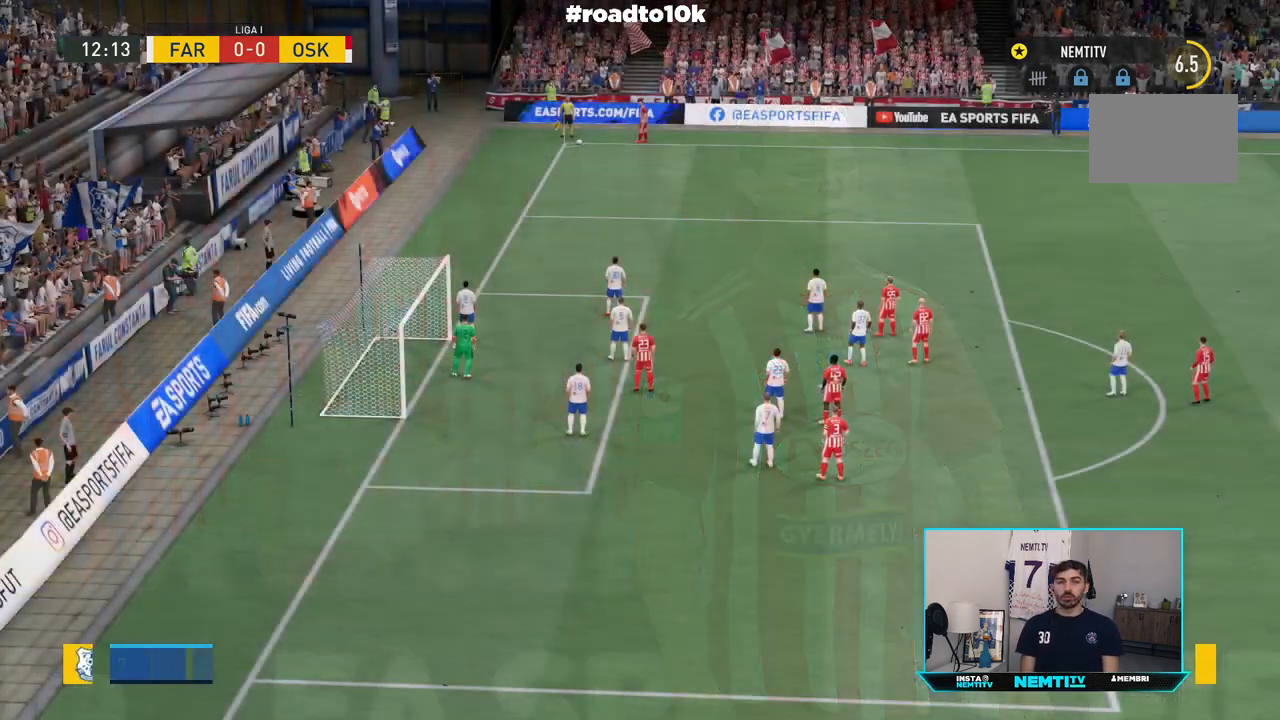
Gameplay with a controller (PlayStation layout); each line is a JSON object with the inputs held at the frame after it (dt_ms = milliseconds from this image to that frame). "events" lists button and stick changes between this image and that frame as [ms after this image, input, new state], when the widget could be followed in between. Not read: L3 R3.
{"dt_ms": 500, "buttons": [], "left_stick": "center", "right_stick": "center", "events": []}
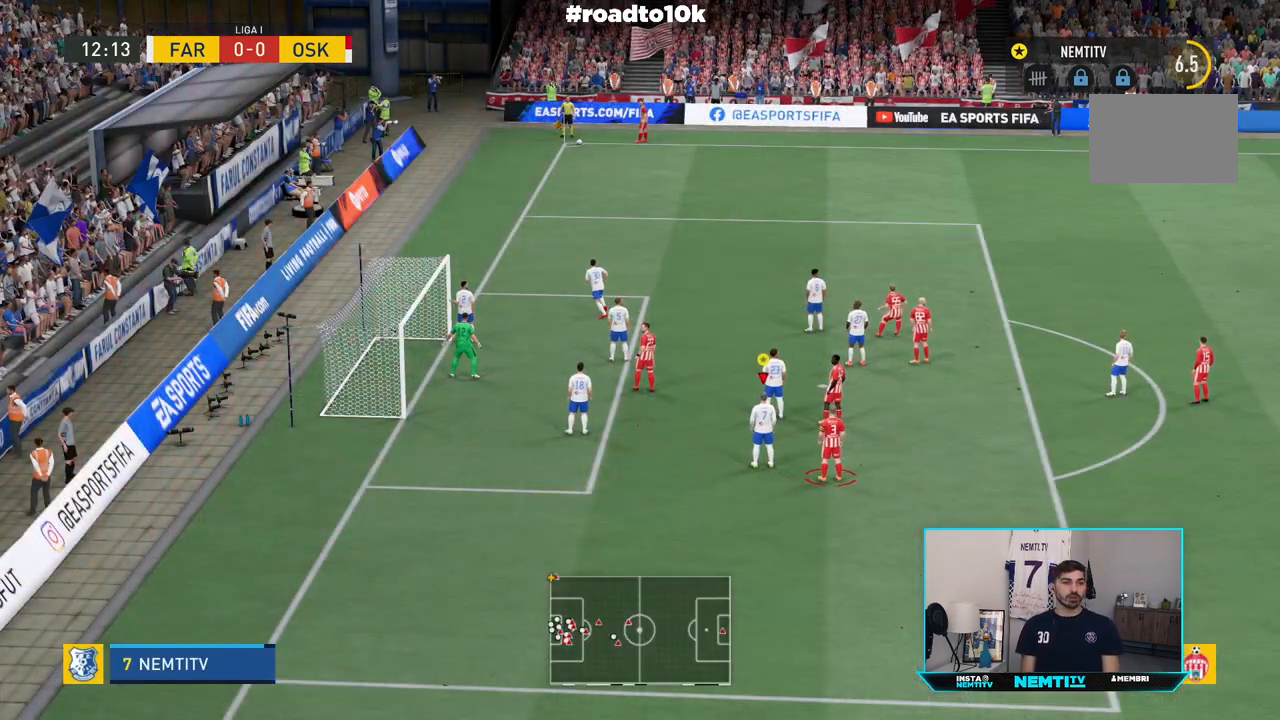
{"dt_ms": 500, "buttons": [], "left_stick": "center", "right_stick": "center", "events": []}
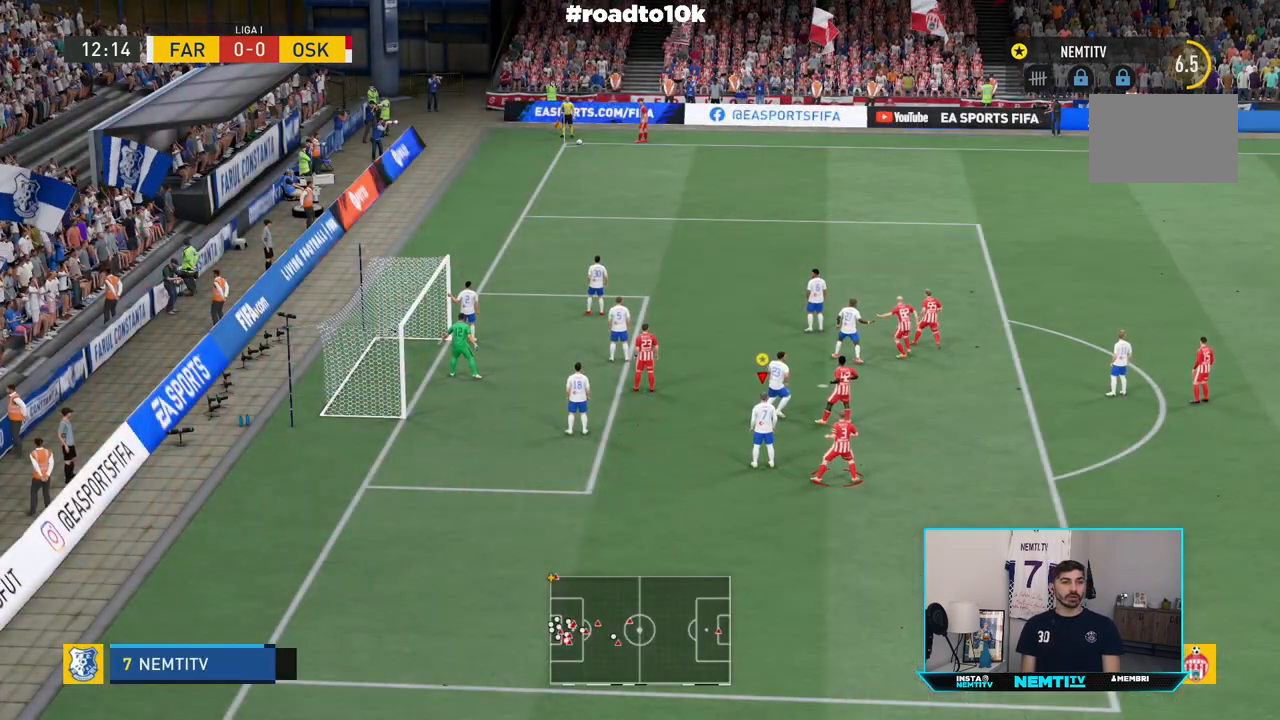
{"dt_ms": 500, "buttons": ["L1"], "left_stick": "center", "right_stick": "center", "events": [[200, "L1", "down"]]}
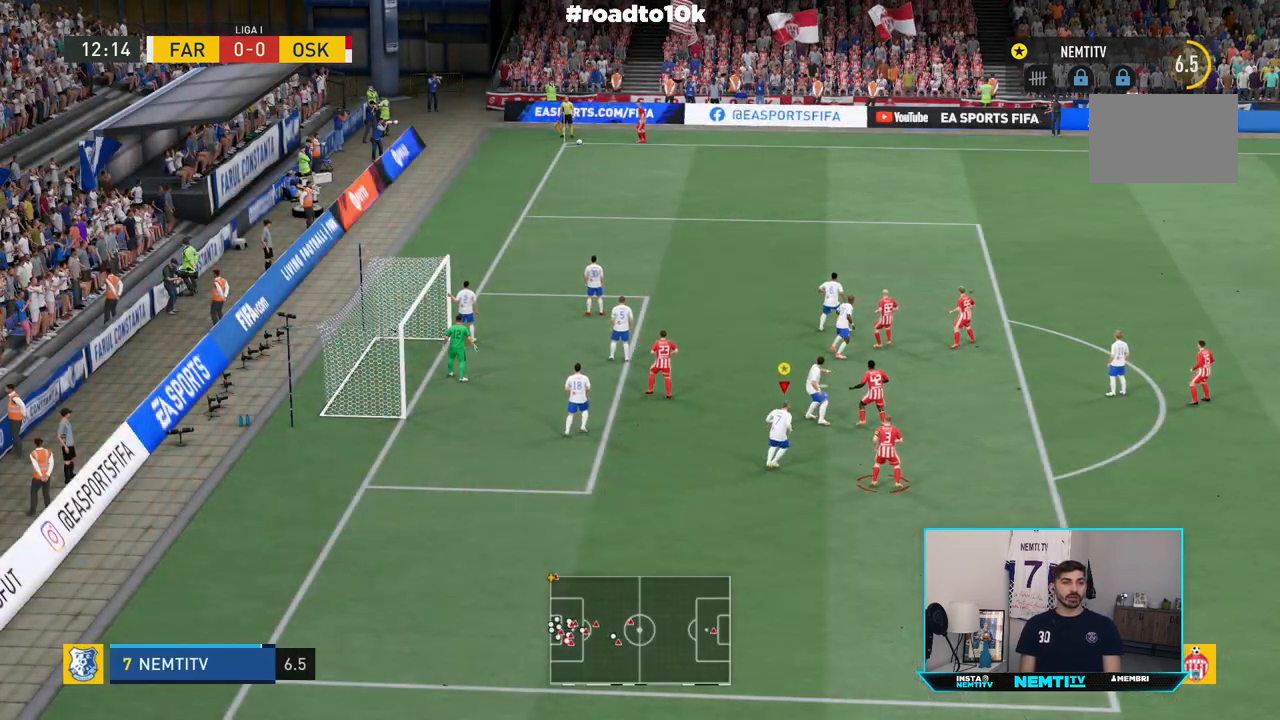
{"dt_ms": 500, "buttons": ["L1"], "left_stick": "center", "right_stick": "center", "events": []}
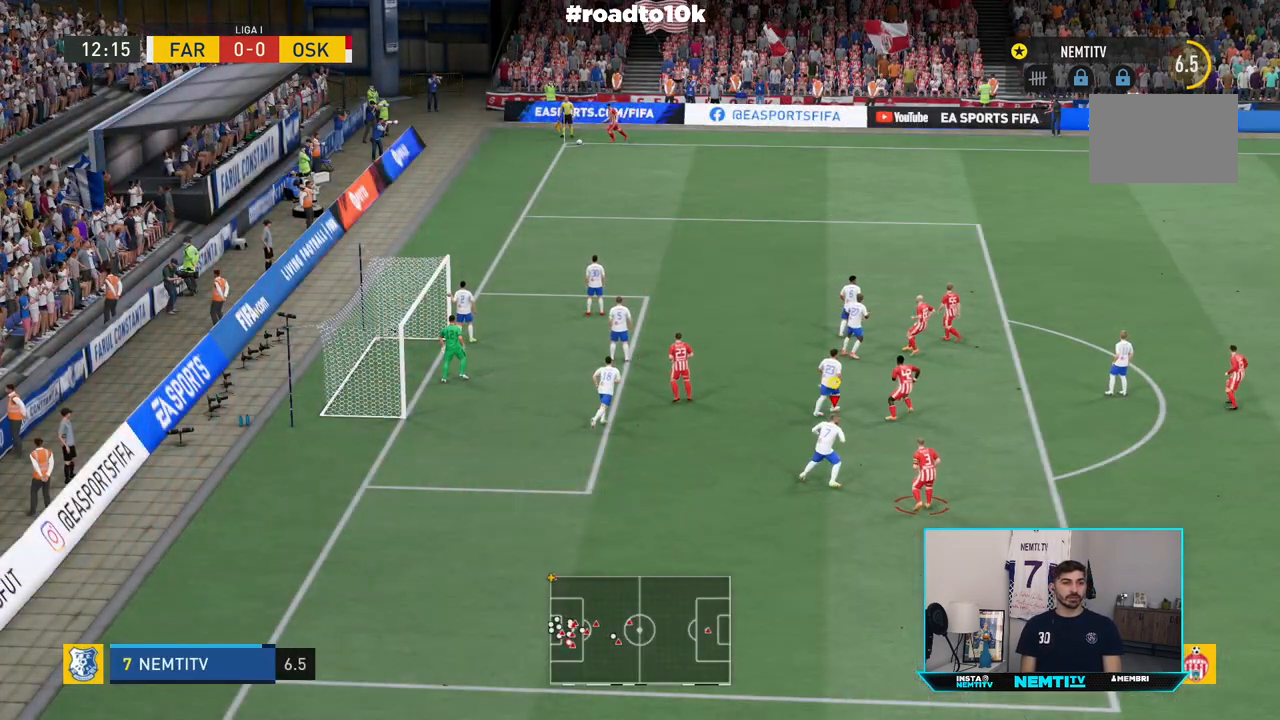
{"dt_ms": 500, "buttons": ["L1"], "left_stick": "center", "right_stick": "center", "events": []}
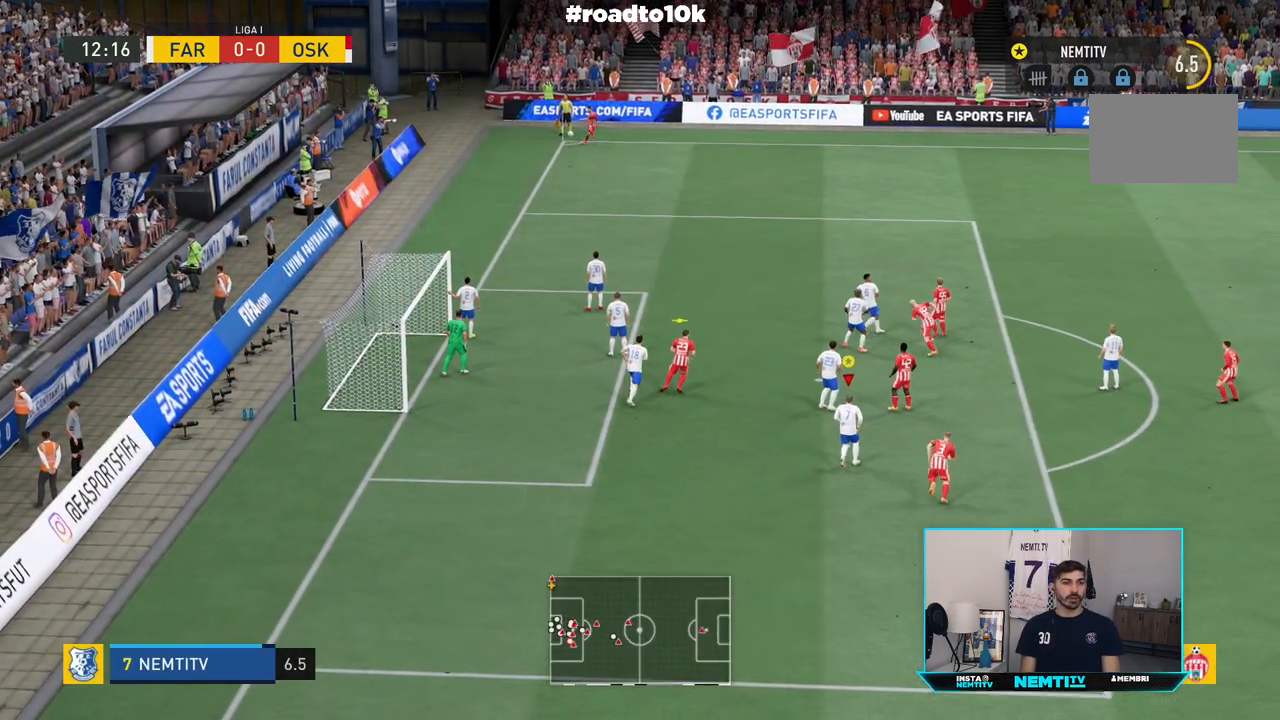
{"dt_ms": 500, "buttons": ["L1"], "left_stick": "center", "right_stick": "center", "events": []}
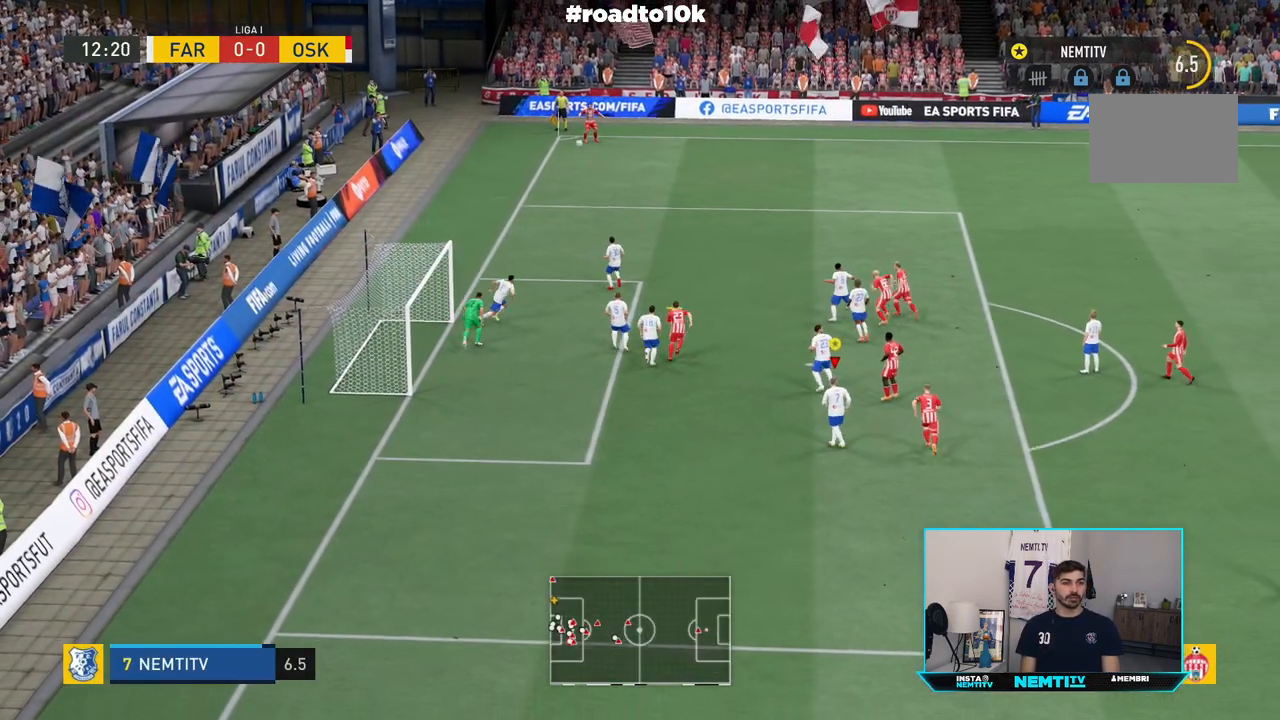
{"dt_ms": 500, "buttons": ["L1"], "left_stick": "center", "right_stick": "center", "events": []}
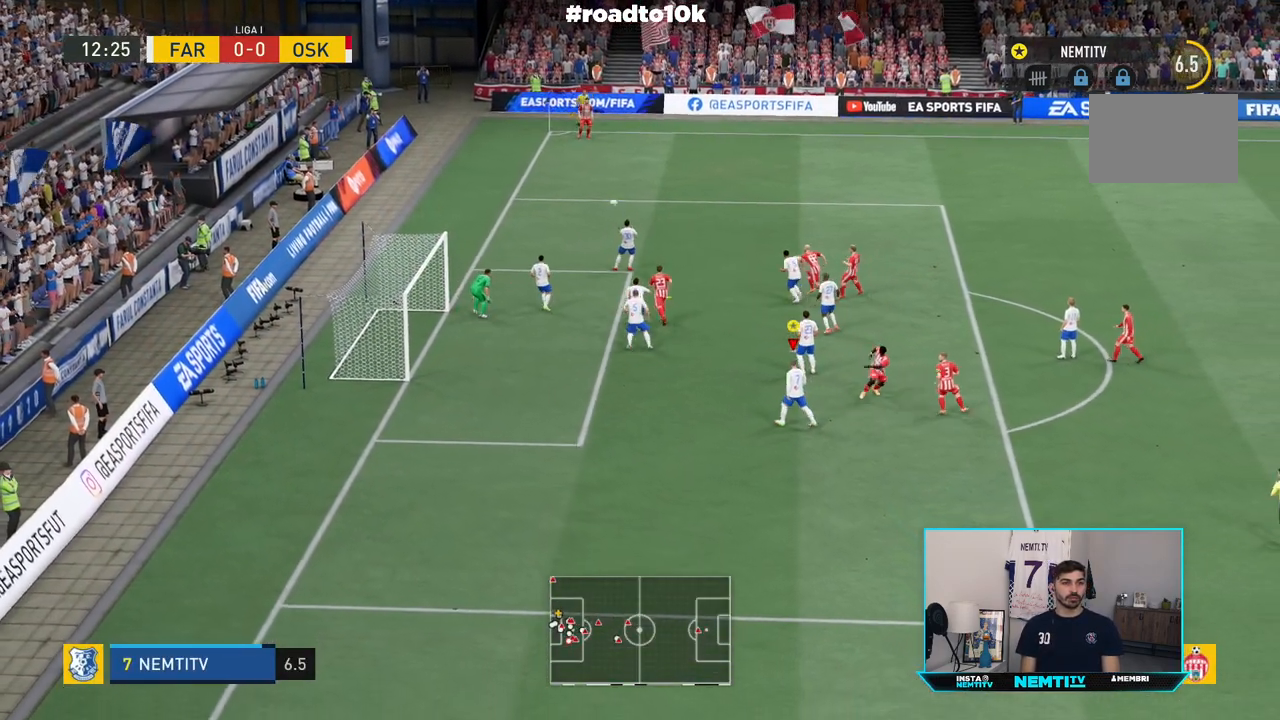
{"dt_ms": 500, "buttons": ["L1"], "left_stick": "center", "right_stick": "center", "events": []}
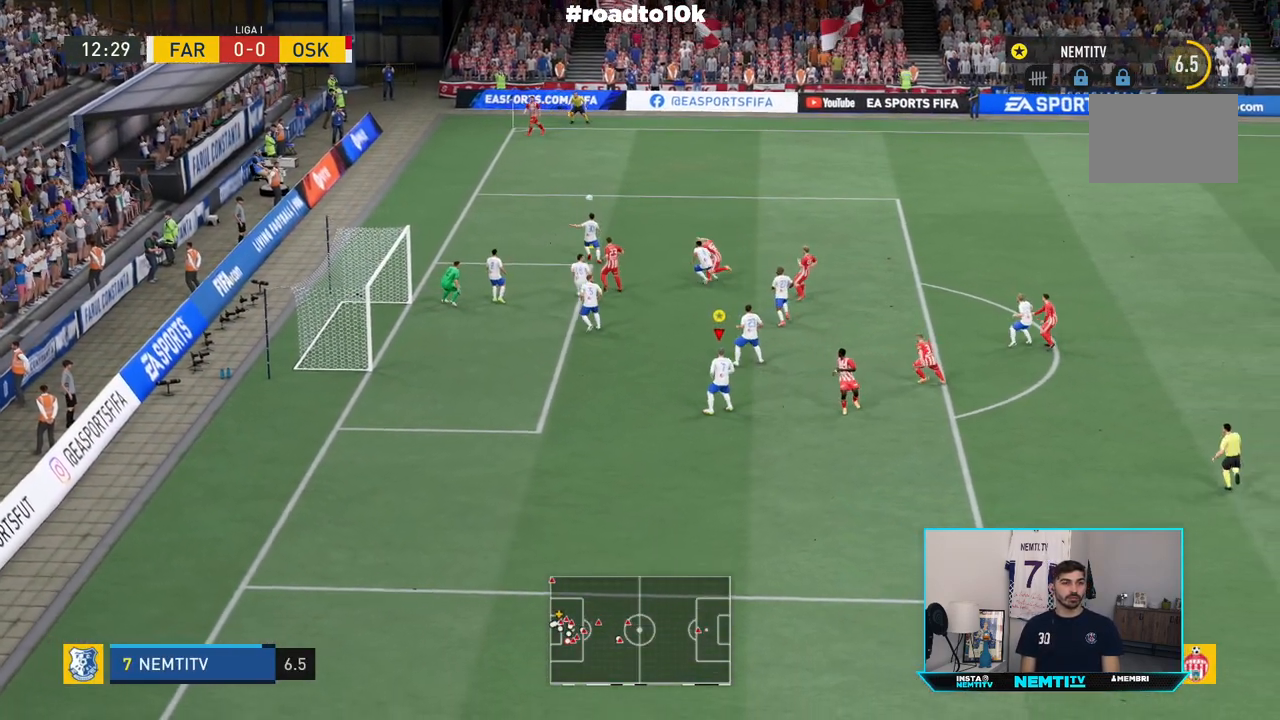
{"dt_ms": 500, "buttons": ["R2"], "left_stick": "up", "right_stick": "center", "events": [[50, "L1", "up"], [100, "L1", "down"], [267, "left_stick", "up"], [283, "L1", "up"], [283, "R2", "down"]]}
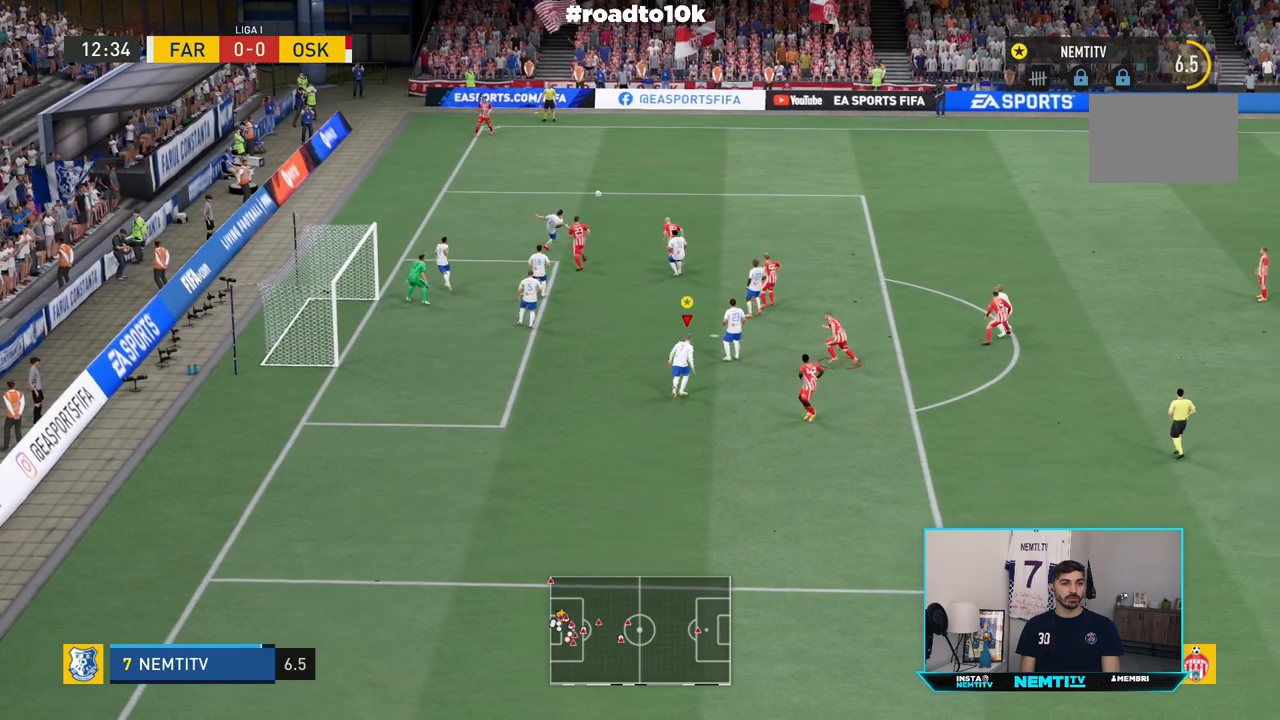
{"dt_ms": 500, "buttons": ["CIRCLE", "R2"], "left_stick": "up-right", "right_stick": "center", "events": [[250, "left_stick", "up-right"], [317, "L2", "down"], [417, "L2", "up"], [483, "CIRCLE", "down"]]}
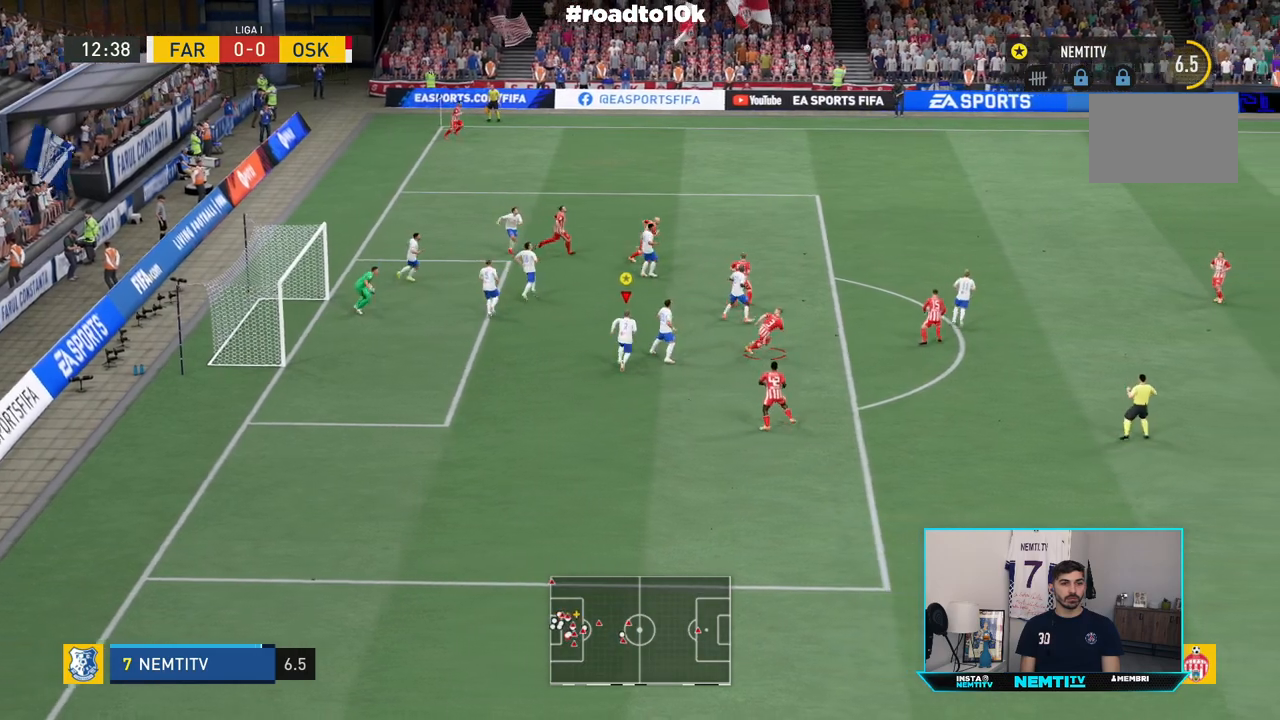
{"dt_ms": 500, "buttons": ["R2"], "left_stick": "up-right", "right_stick": "center", "events": [[183, "CIRCLE", "up"]]}
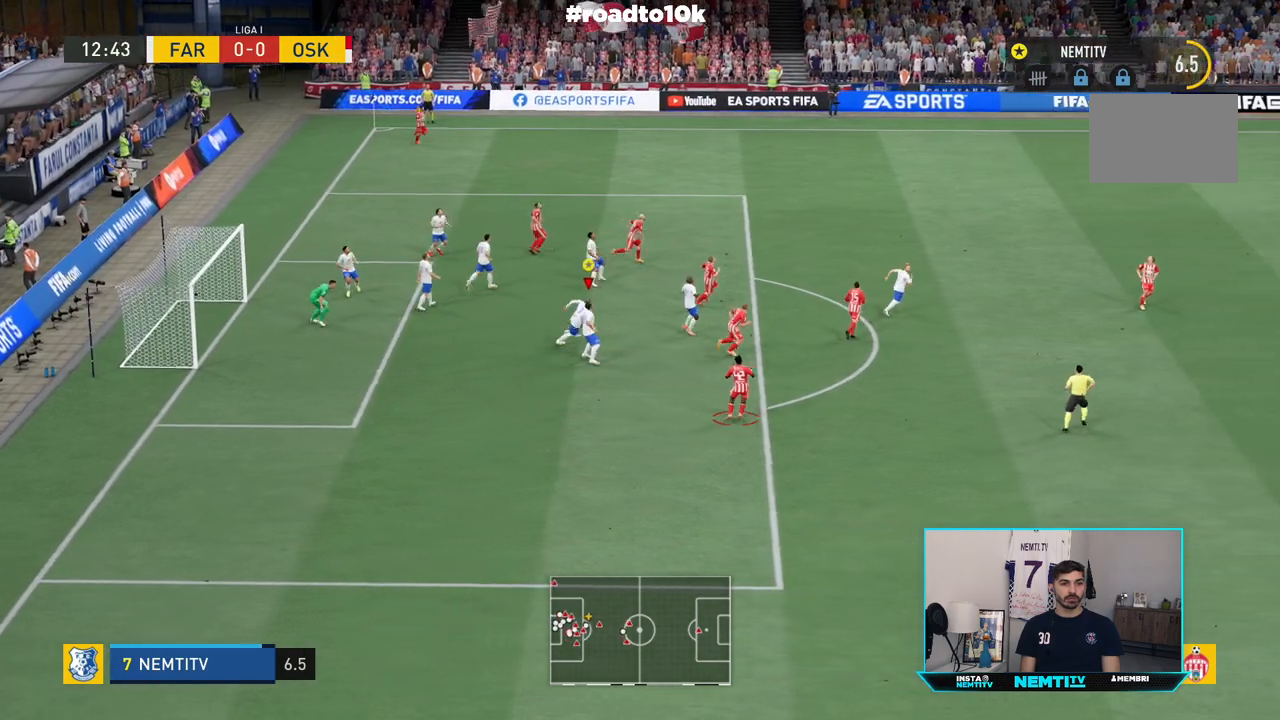
{"dt_ms": 500, "buttons": ["R2"], "left_stick": "up-right", "right_stick": "center", "events": [[417, "R2", "up"], [483, "R2", "down"]]}
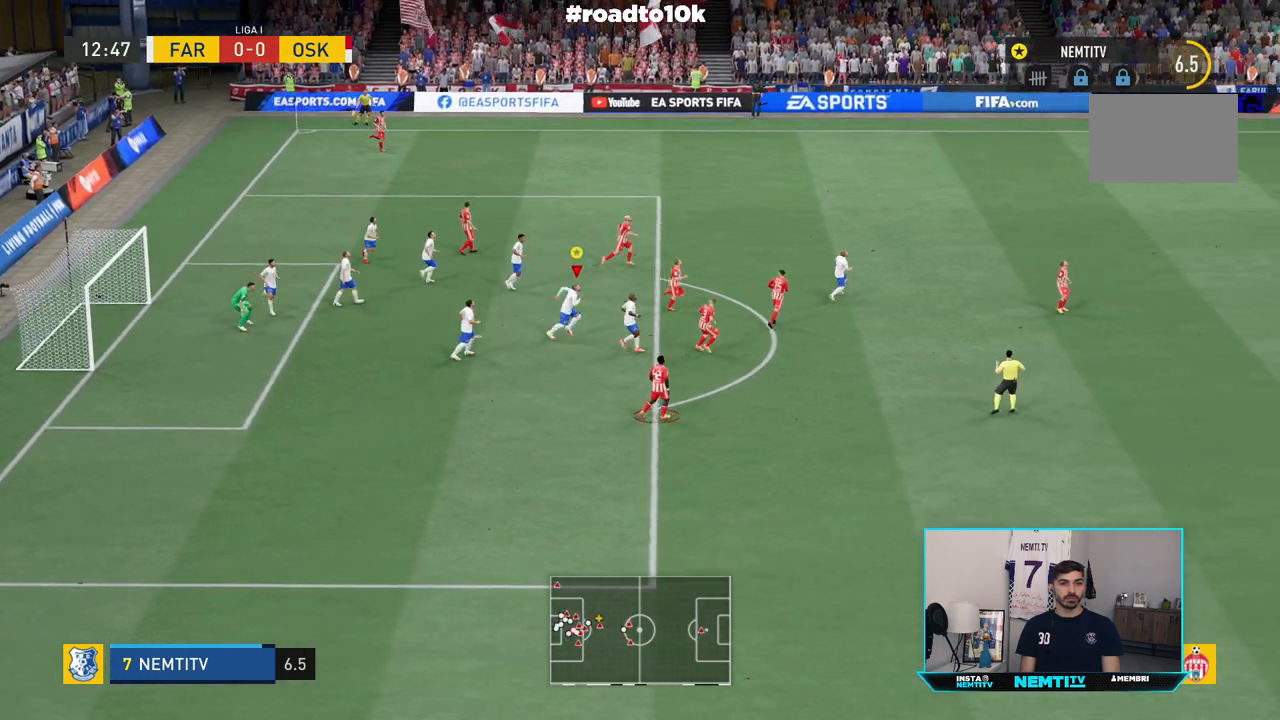
{"dt_ms": 500, "buttons": ["R2"], "left_stick": "up-right", "right_stick": "center", "events": []}
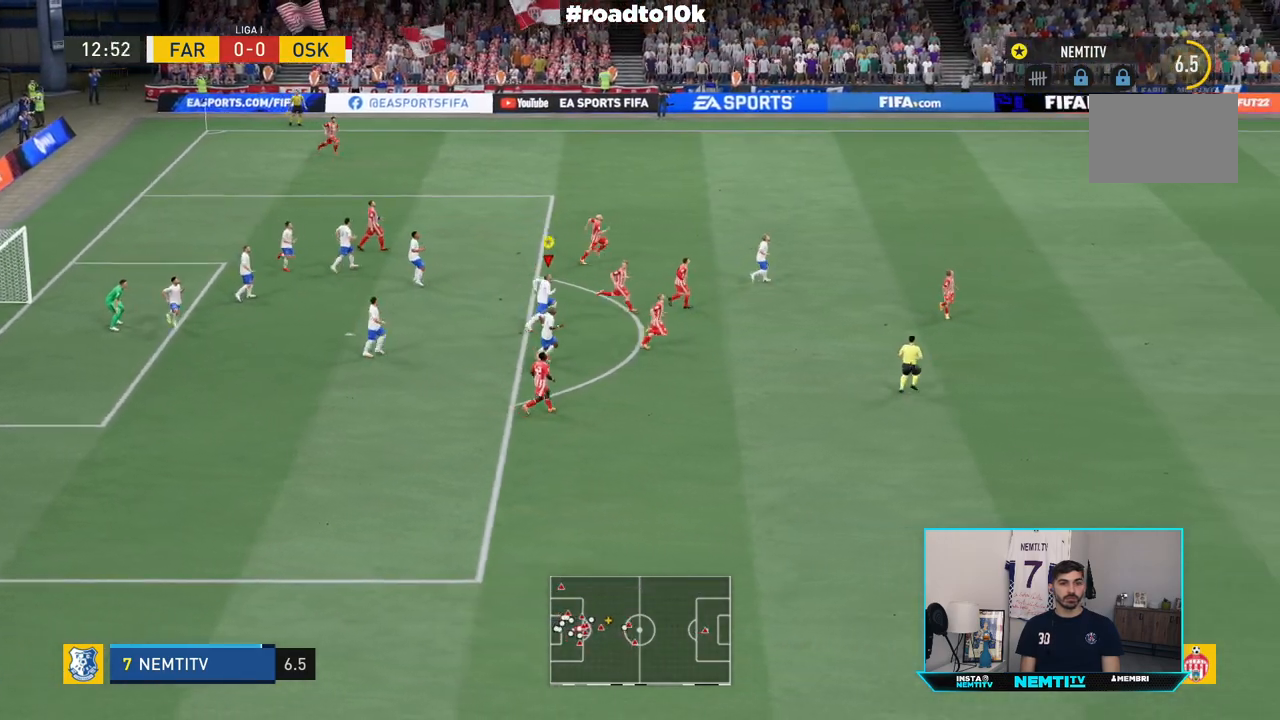
{"dt_ms": 500, "buttons": ["R2"], "left_stick": "up-right", "right_stick": "center", "events": []}
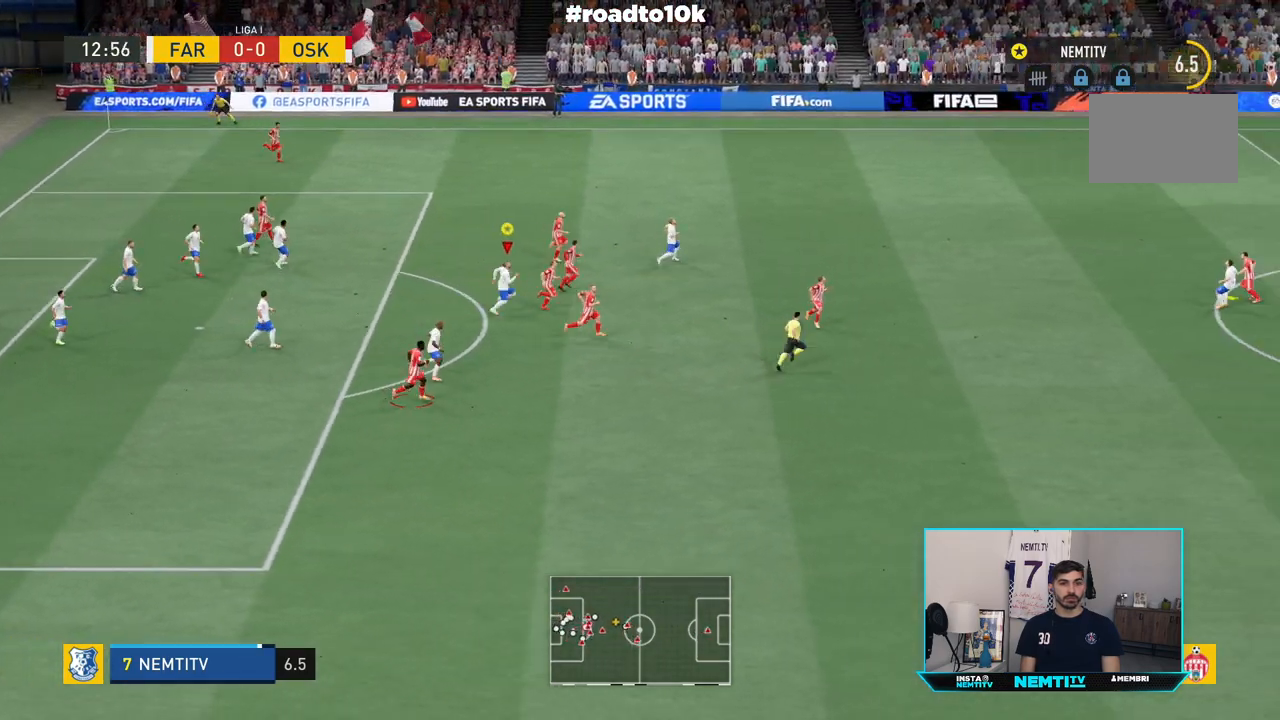
{"dt_ms": 1000, "buttons": [], "left_stick": "center", "right_stick": "center"}
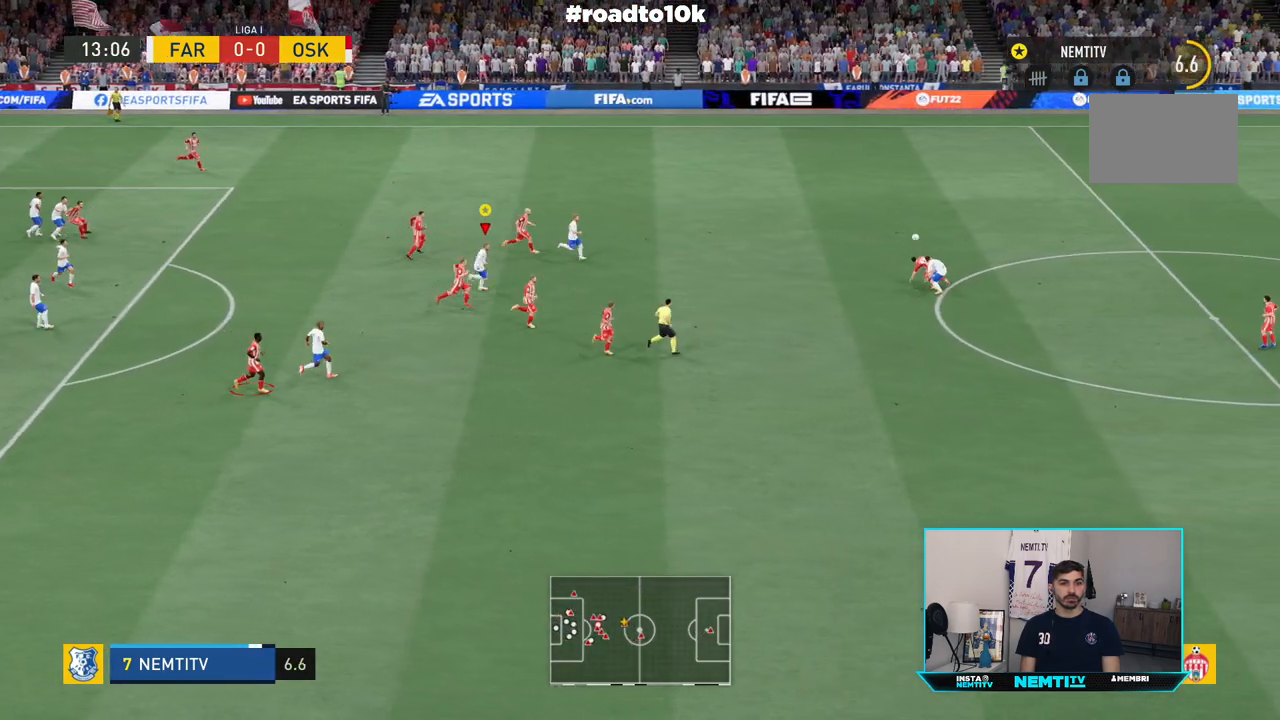
{"dt_ms": 500, "buttons": ["R2"], "left_stick": "right", "right_stick": "center", "events": [[50, "left_stick", "down-right"], [133, "R2", "down"], [150, "left_stick", "right"]]}
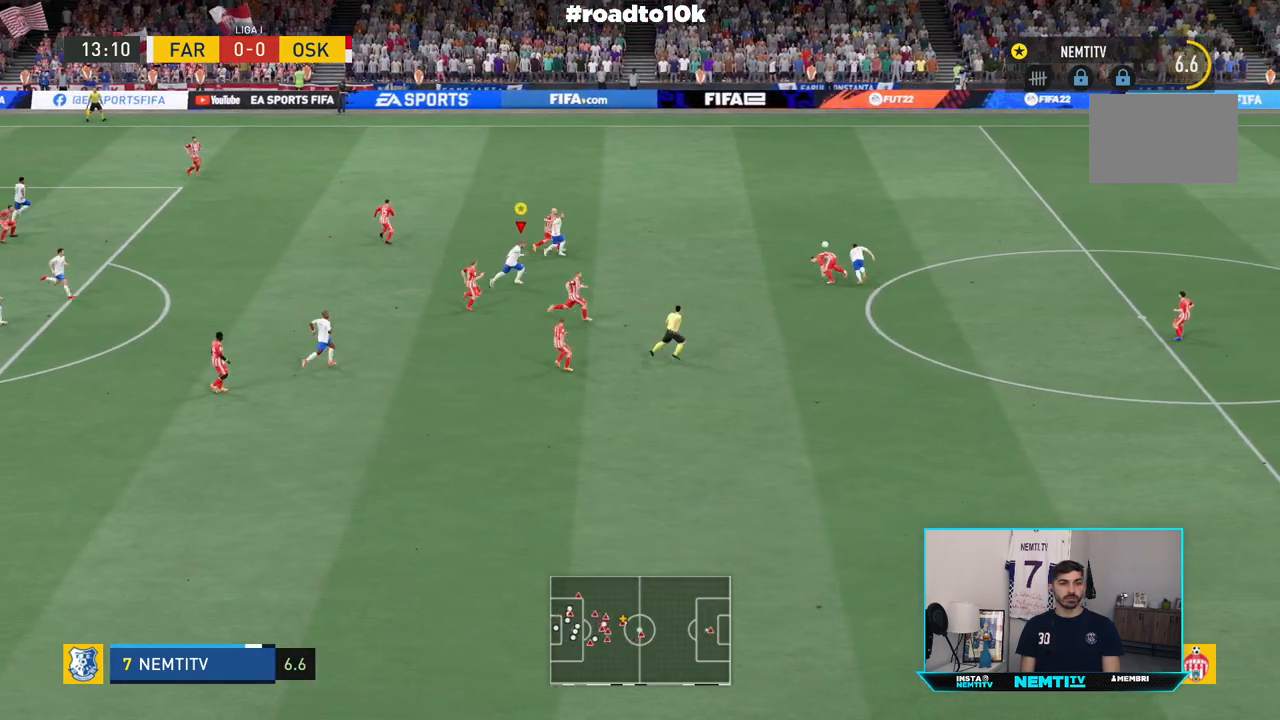
{"dt_ms": 500, "buttons": ["CIRCLE", "L2", "R2"], "left_stick": "up-right", "right_stick": "center", "events": [[33, "L2", "down"], [200, "CIRCLE", "down"], [217, "left_stick", "up-right"], [317, "L2", "up"], [500, "L2", "down"]]}
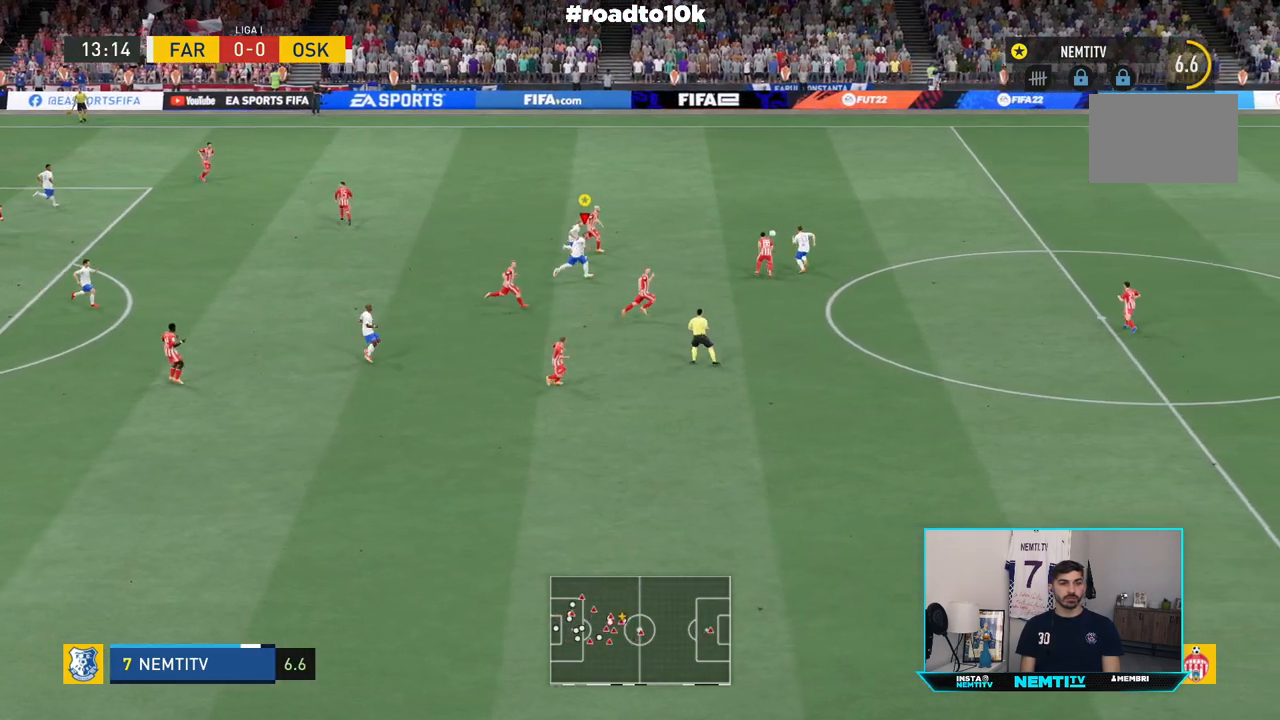
{"dt_ms": 500, "buttons": ["L2", "R2"], "left_stick": "up-right", "right_stick": "center"}
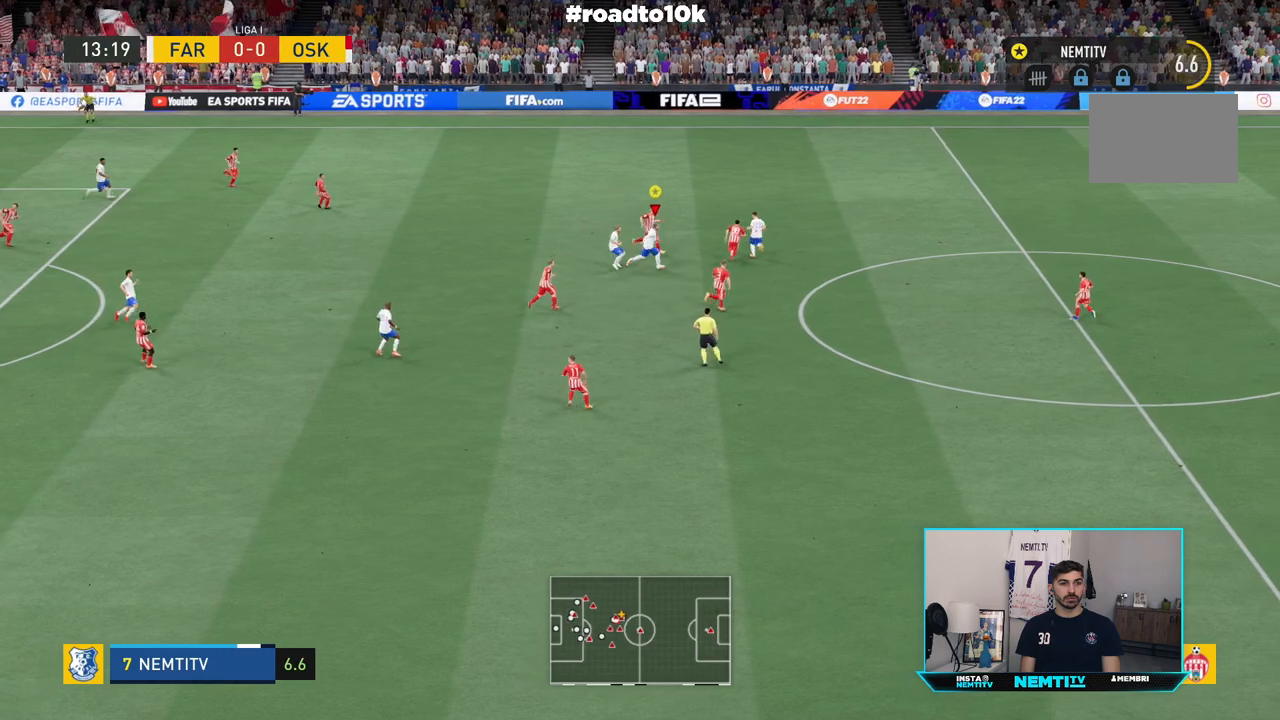
{"dt_ms": 500, "buttons": ["L2", "R2"], "left_stick": "up-right", "right_stick": "center", "events": [[400, "L2", "up"], [500, "L2", "down"]]}